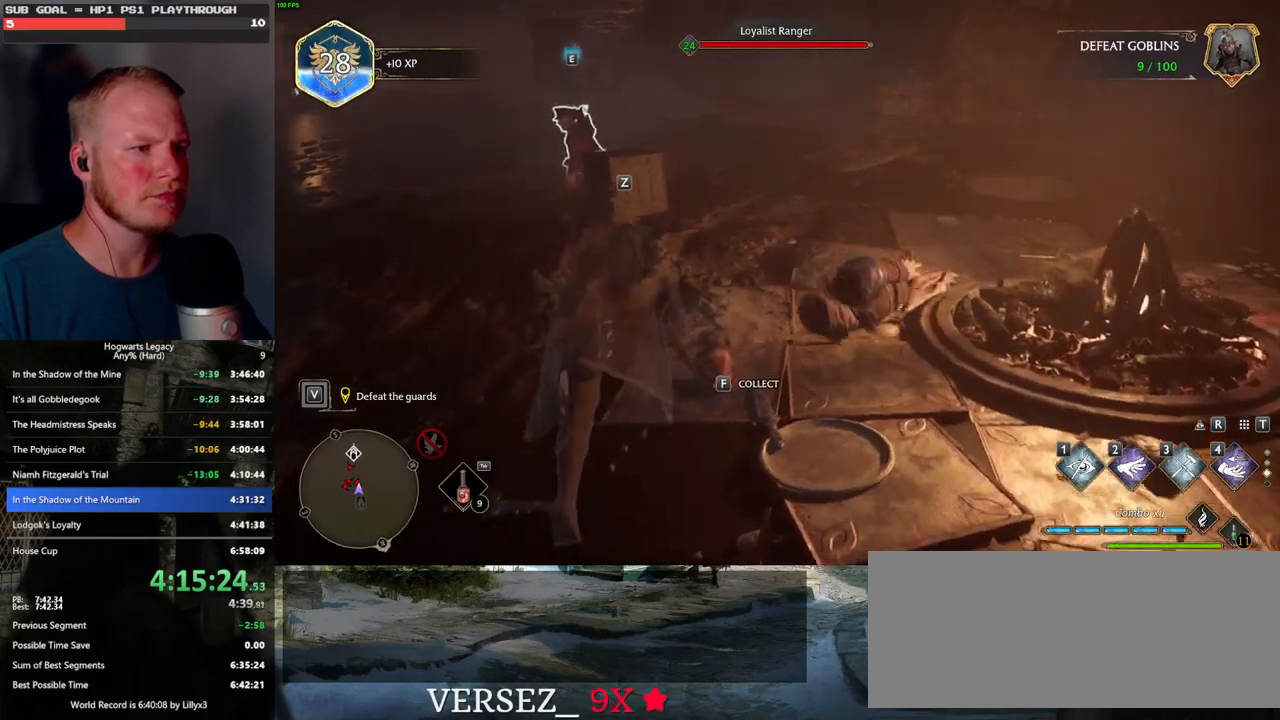
Gameplay with keyboard and mouse; each line is a JSON object with the keys and mouse buttons held at the frame after it. "events" lists presses ("down") and releases ("up") of ".", "/", "0", "1", "2", "3", "4", "5", "6", "7", "8", "9", "a", "alt_l", "alt_r", "b", "backslash", "backspace", "c", "caps_lock", "comma", "ctrl_l", "ctrl_r", "d", "e", "equals", "escape", "f", "f1", "f10", "f11", "f12", "f2", "f3", "f4", "f5", "f6", "f7", "f8", "f9", "g", "h", "i", "j", "k", "l", "lbracket", "m", "minus", "n", "o", "p", "q", "quote", "r", "rbracket", "return", "s", "semicolon", "shift_l", "shift_r", "space", "super_l", "super_r", "t", "tab", "tilde", "u", "v", "w", "x", "y", "z", "mouse_left", "mouse_wheel", "mouse_right", "mouse_mb4" and "mouse_mb5" between this image and that frame as [ms after this image, input, new state], when the widget could be followed in between. "mouse_left", "mouse_wheel", "mouse_right", "mouse_mb4", "mouse_mb5" = the "left", "wheel", "right", "mb4", "mb5" buttons of the "mouse" list. No other keys are recorded. "wheel" means that the mouse wheel is clicked or scrolled. Mouse movement is not recorded.
{"keys": ["w"], "mouse": [], "events": [[333, "d", "up"]]}
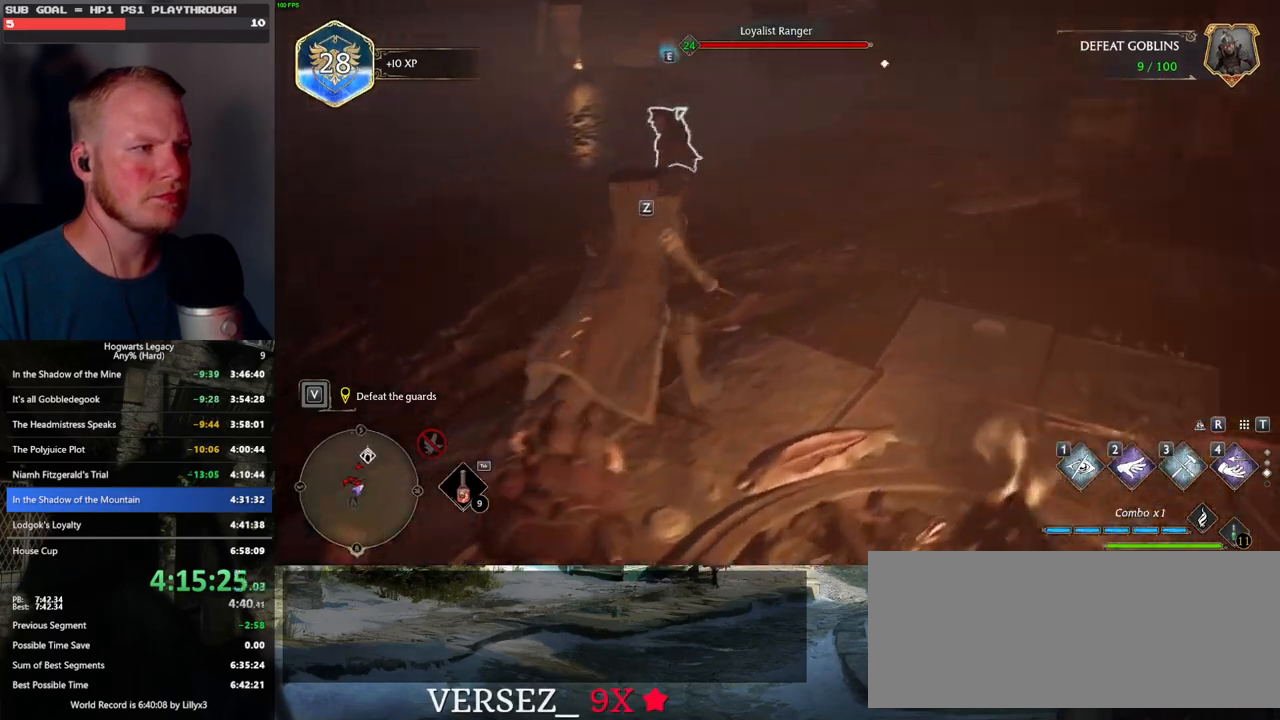
{"keys": ["w"], "mouse": [], "events": []}
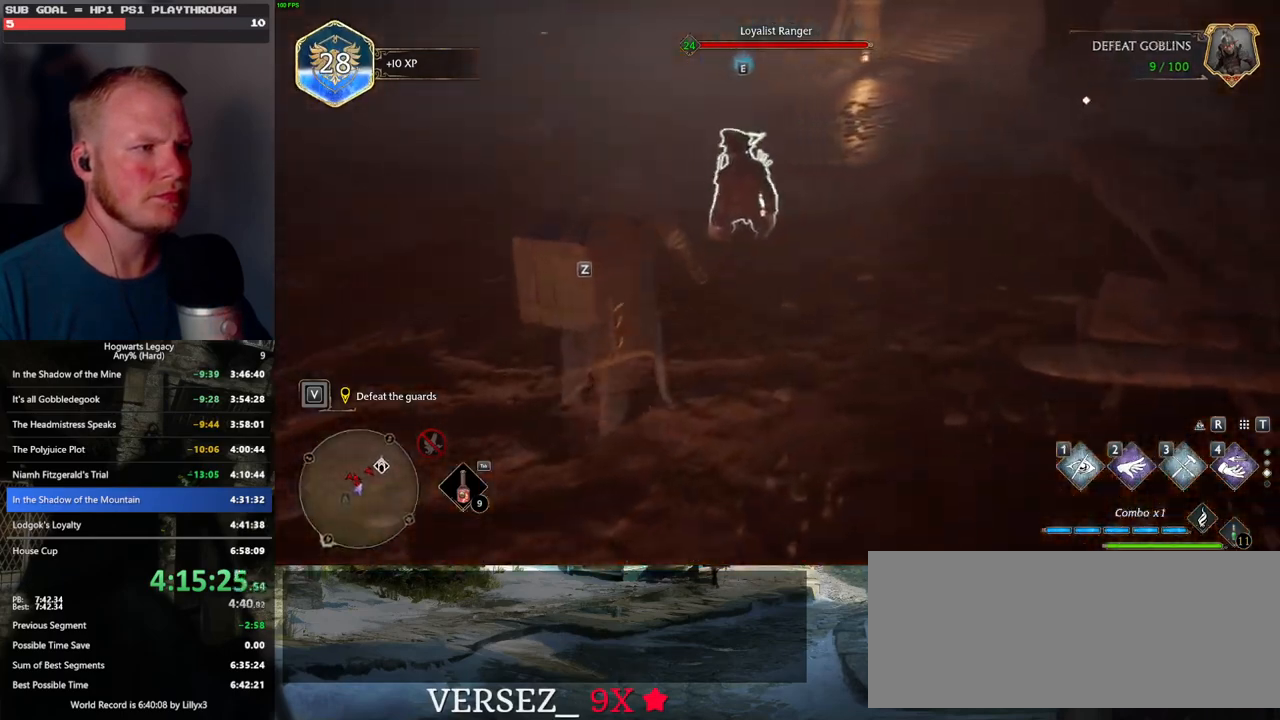
{"keys": ["f", "w"], "mouse": [], "events": [[167, "f", "down"], [233, "f", "up"], [317, "f", "down"], [383, "f", "up"], [467, "f", "down"]]}
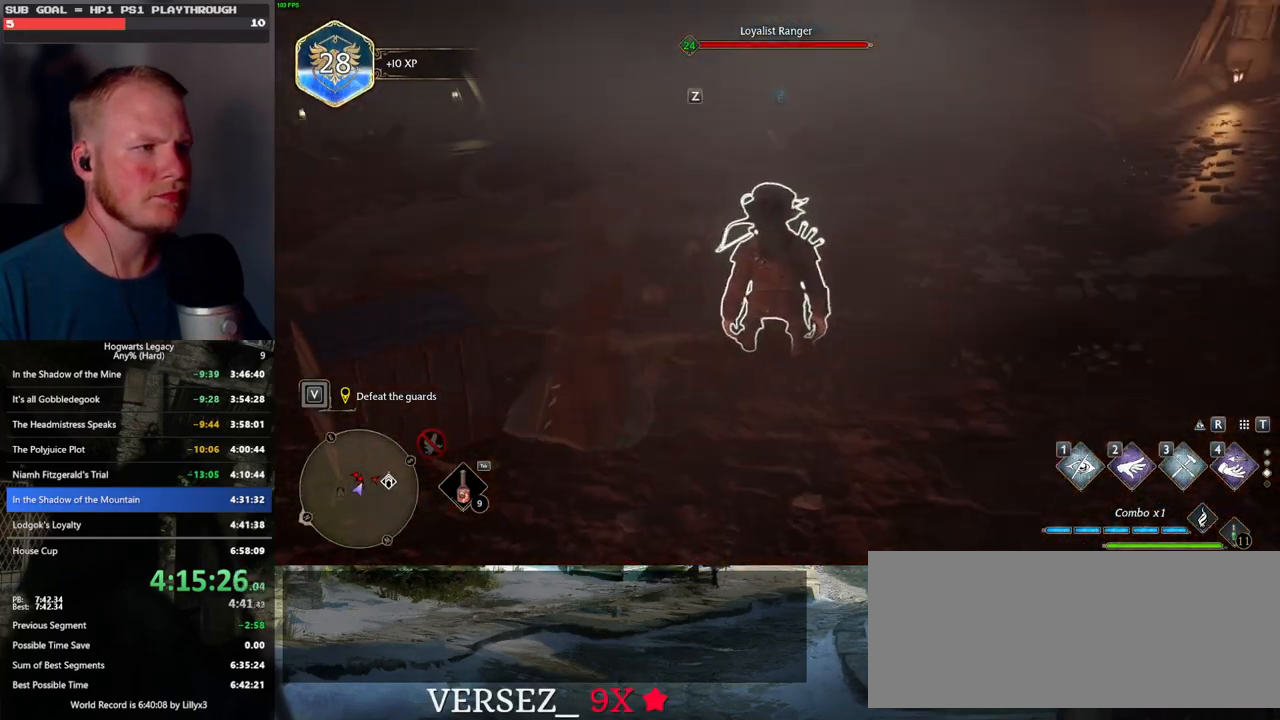
{"keys": ["w"], "mouse": [], "events": [[50, "f", "up"]]}
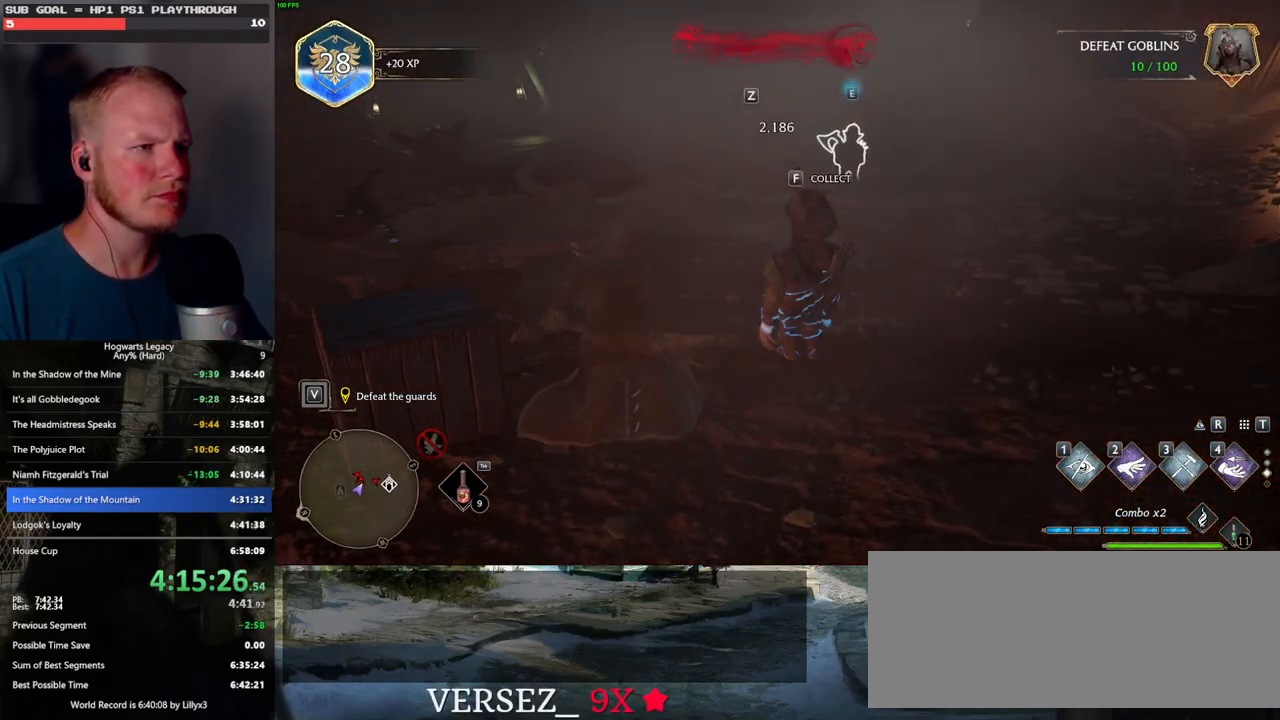
{"keys": ["w"], "mouse": [], "events": []}
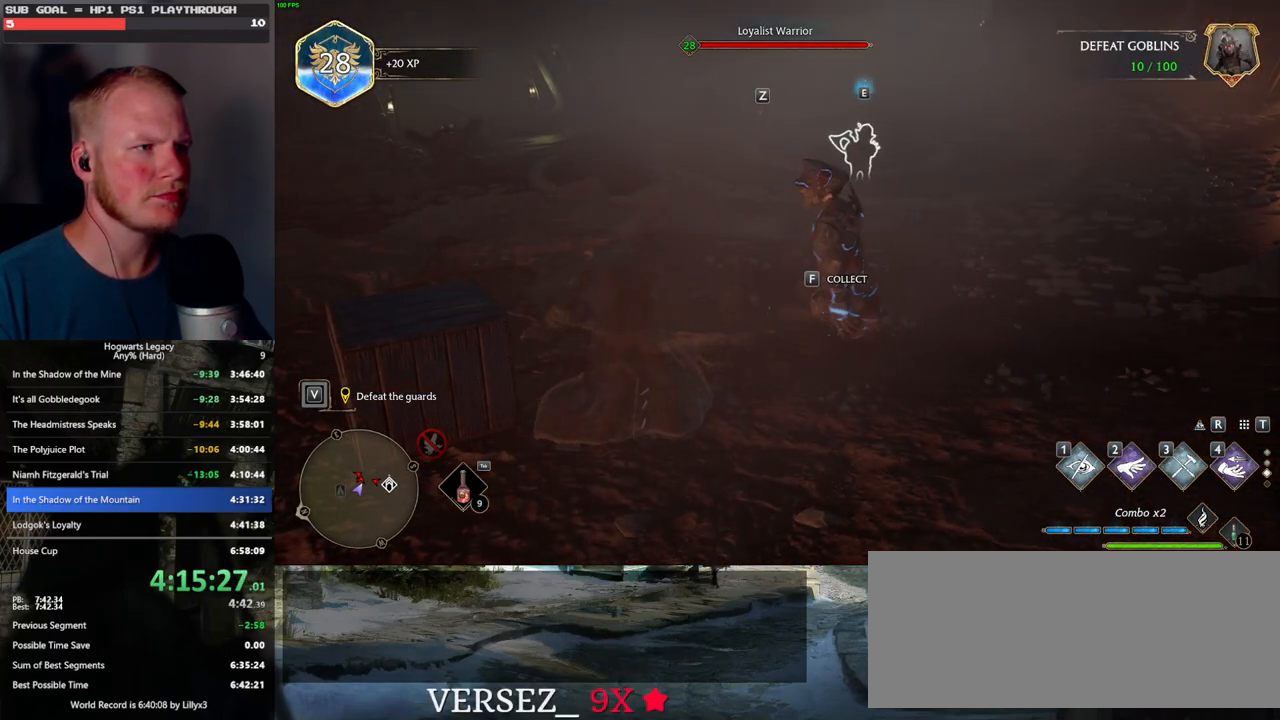
{"keys": ["w"], "mouse": [], "events": [[100, "a", "down"], [300, "a", "up"]]}
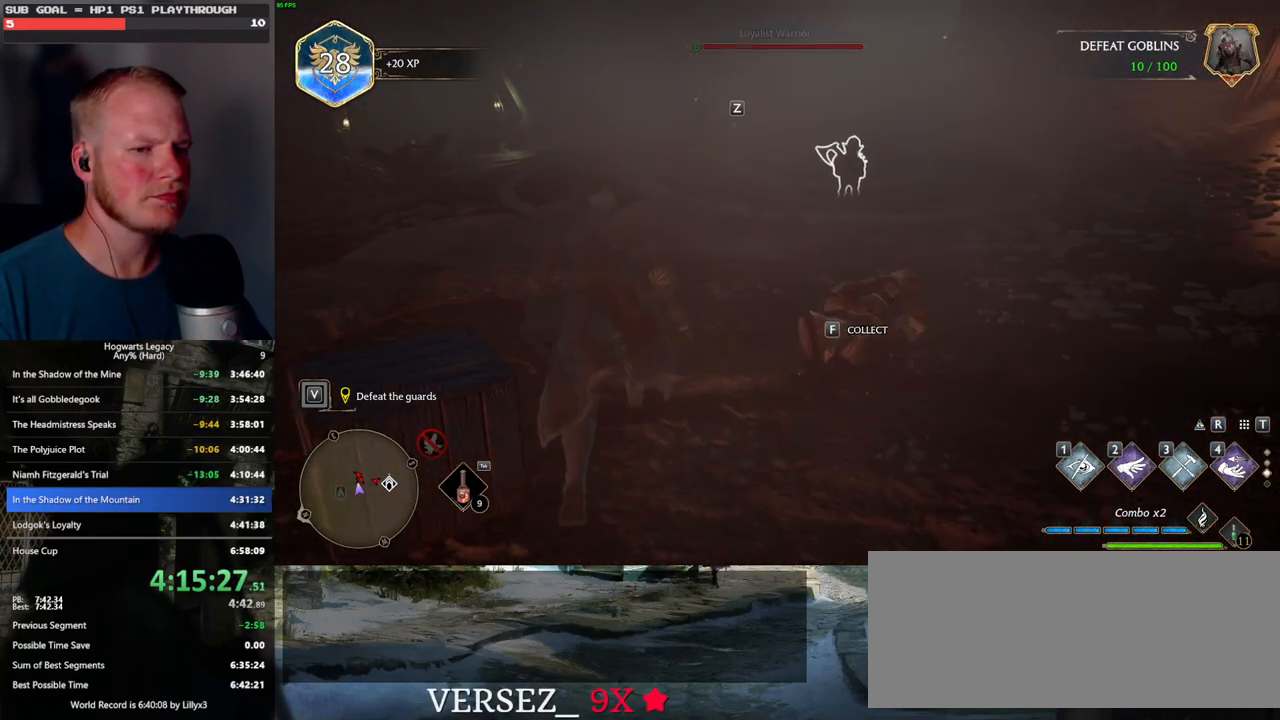
{"keys": ["w"], "mouse": [], "events": []}
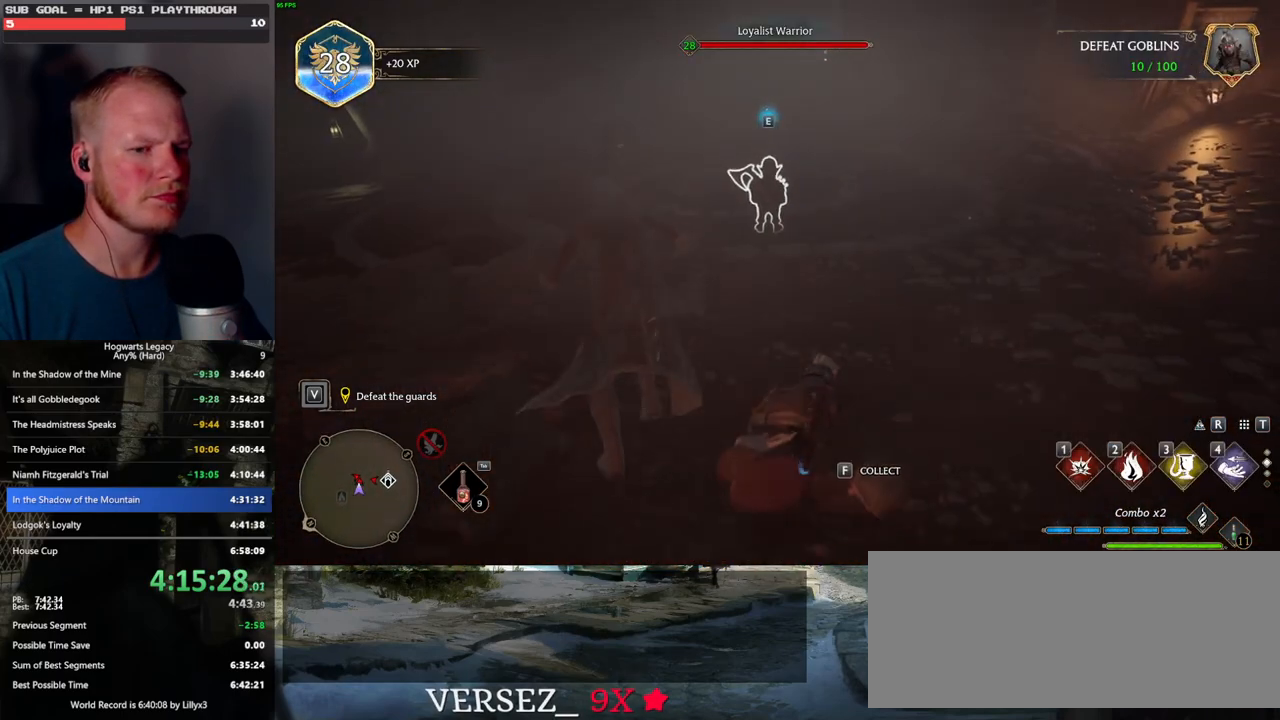
{"keys": ["w"], "mouse": [], "events": []}
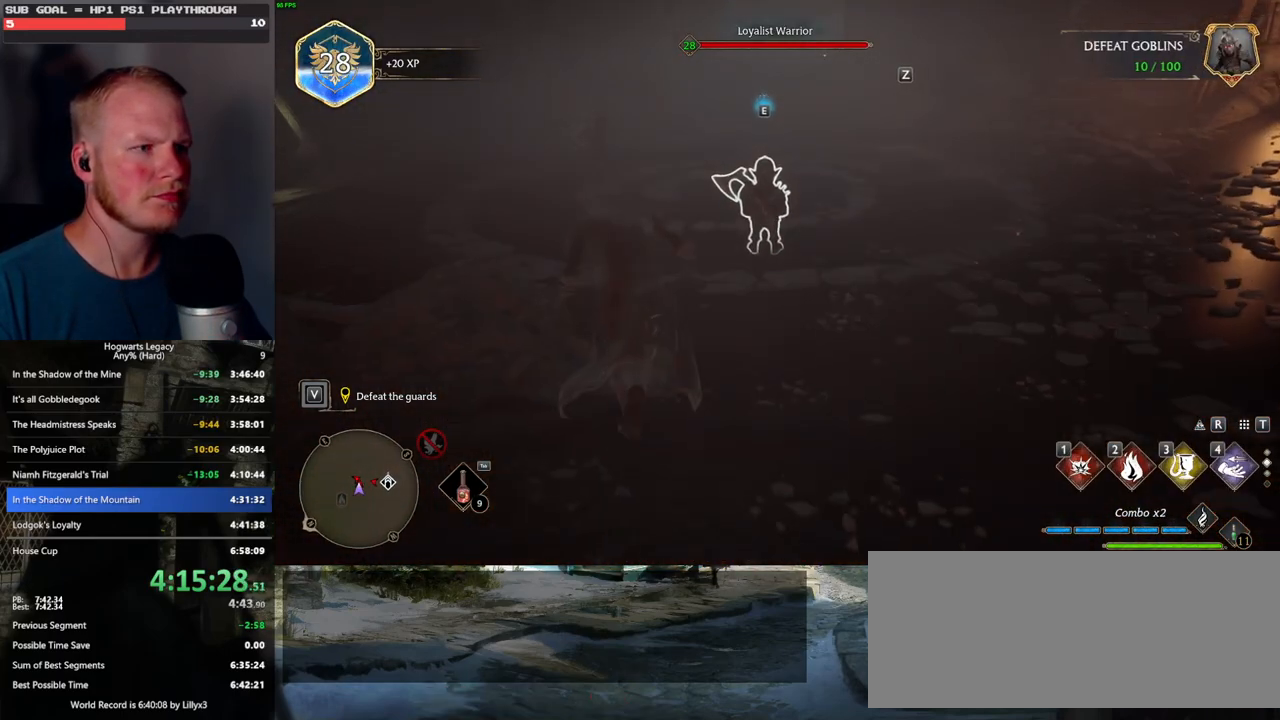
{"keys": ["f", "w"], "mouse": [], "events": [[450, "f", "down"]]}
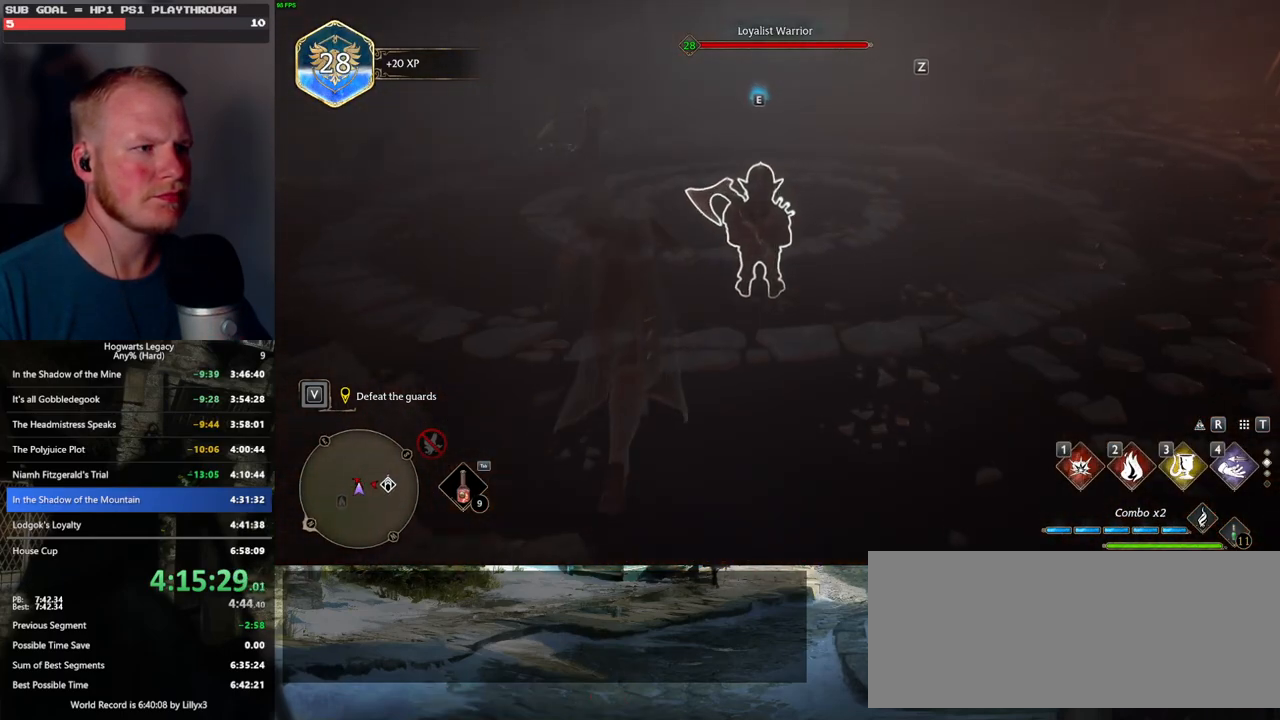
{"keys": [], "mouse": [], "events": [[17, "f", "up"], [100, "f", "down"], [150, "w", "up"], [183, "f", "up"], [450, "f", "down"], [483, "f", "up"]]}
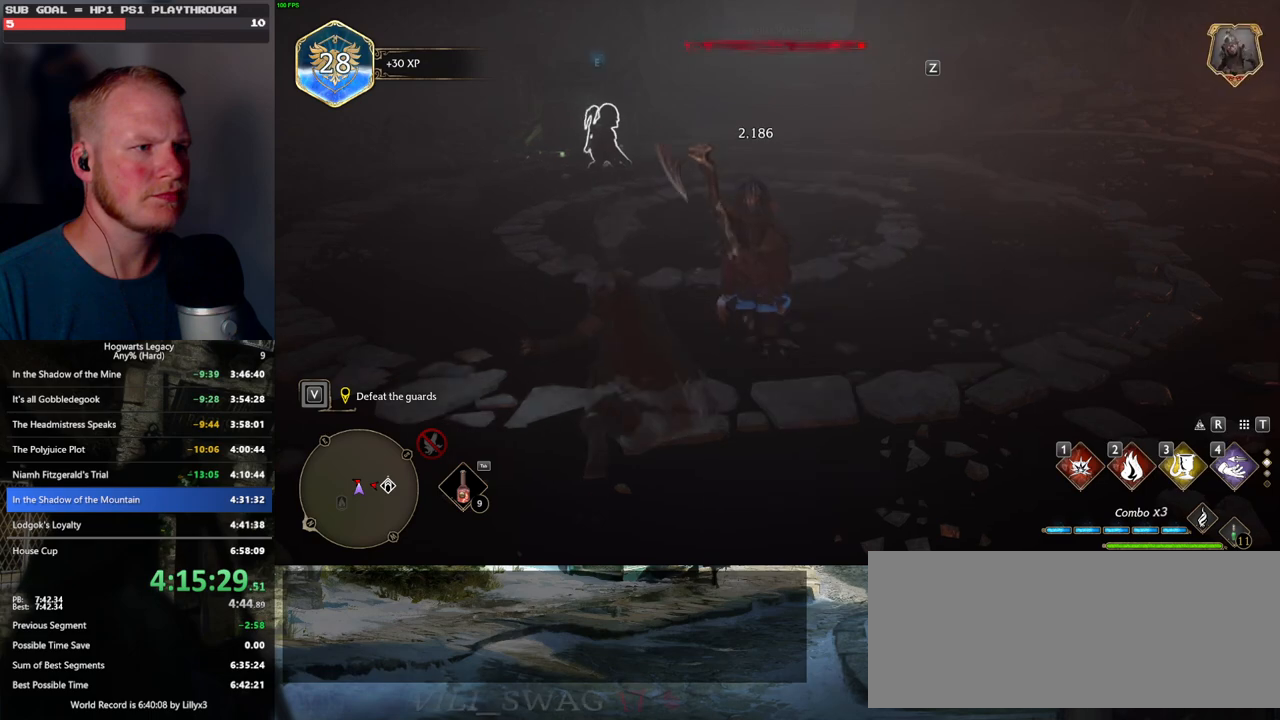
{"keys": [], "mouse": [], "events": []}
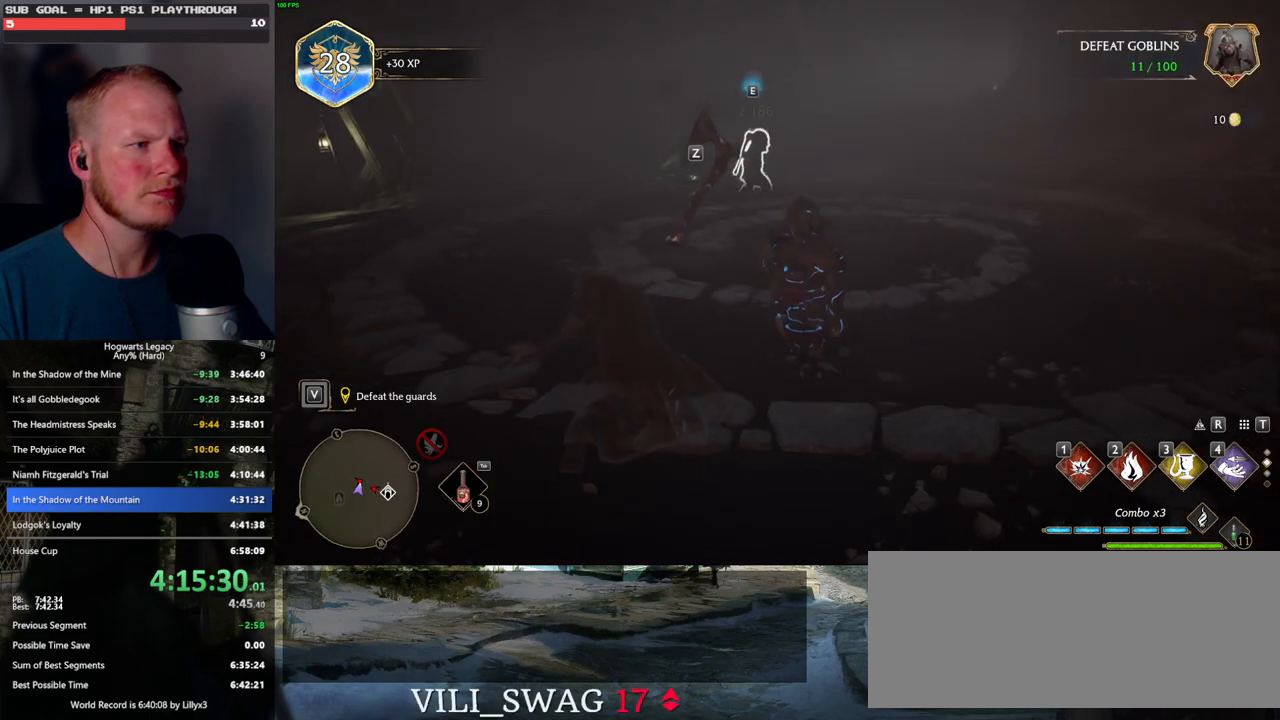
{"keys": ["w"], "mouse": [], "events": [[33, "w", "down"], [267, "3", "down"], [333, "3", "up"]]}
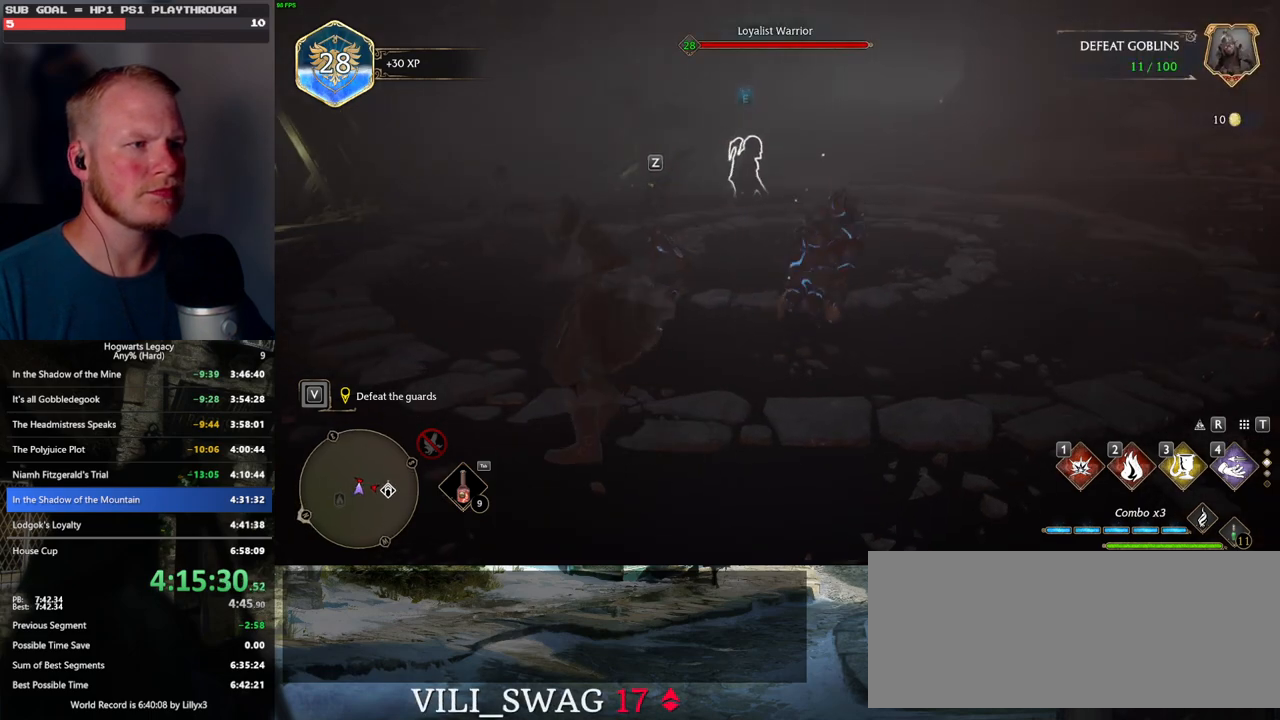
{"keys": ["w"], "mouse": [], "events": []}
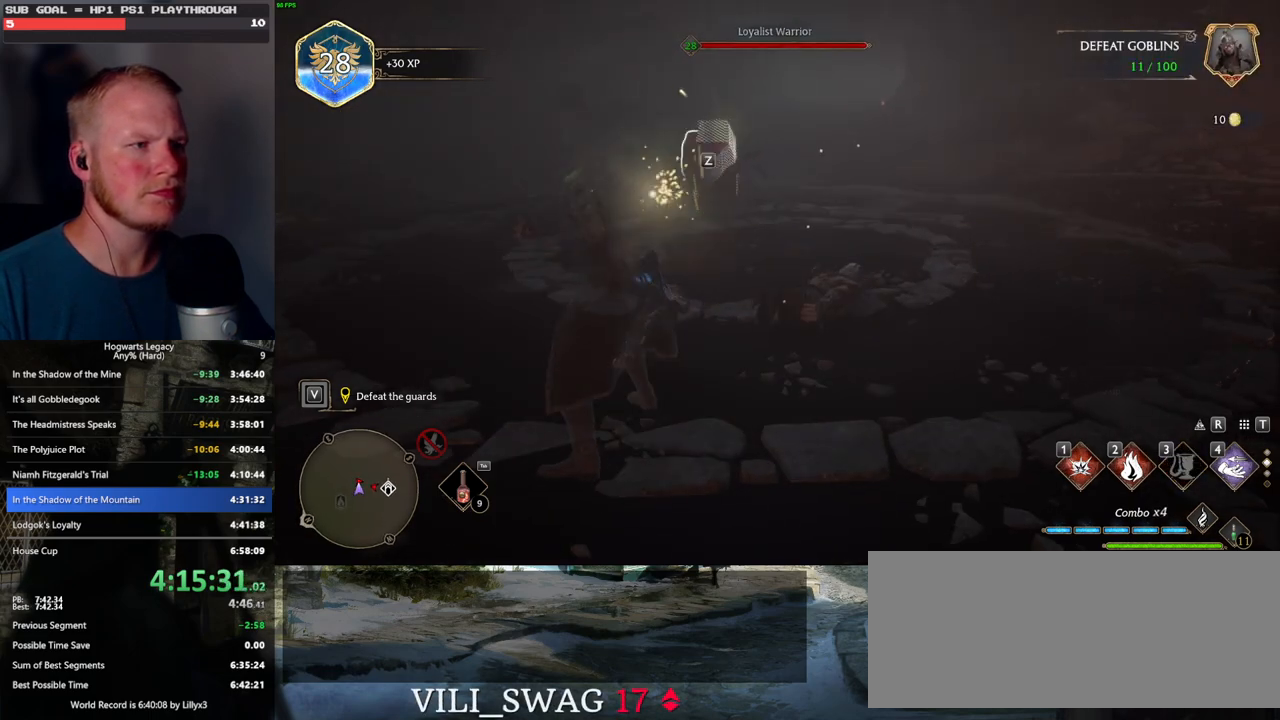
{"keys": ["w"], "mouse": [], "events": [[117, "z", "down"], [233, "z", "up"]]}
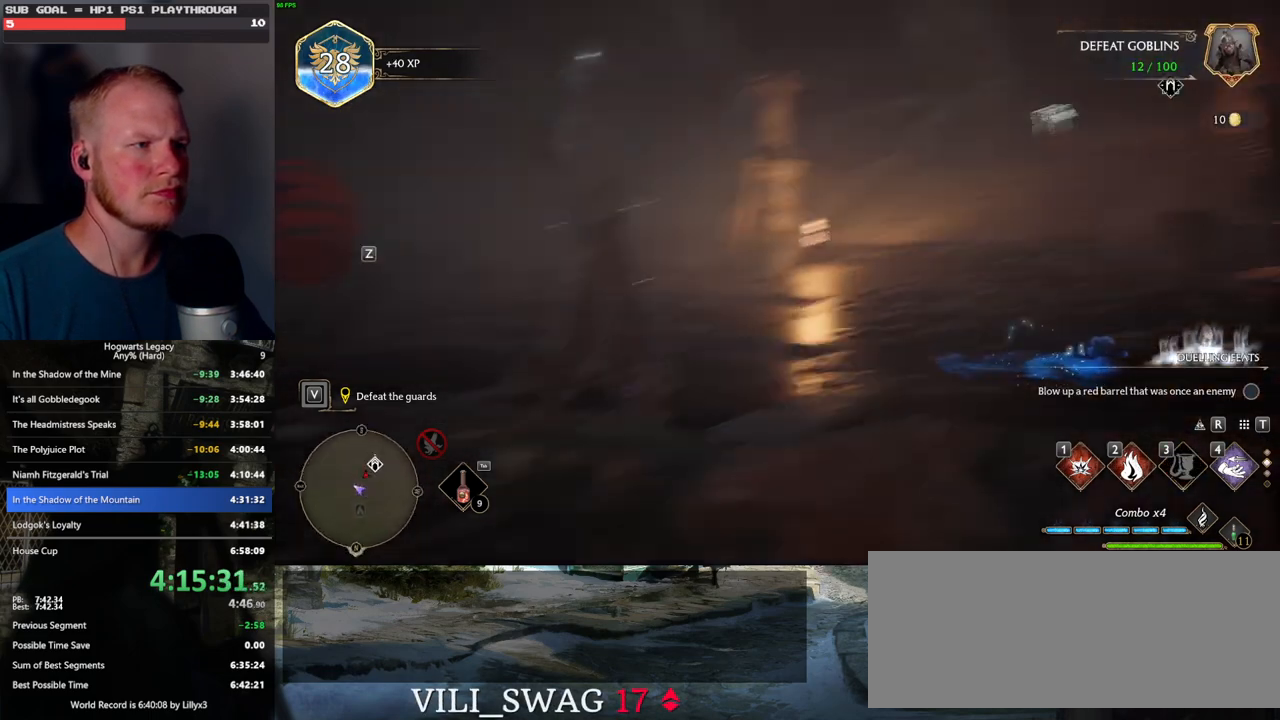
{"keys": ["w"], "mouse": [], "events": []}
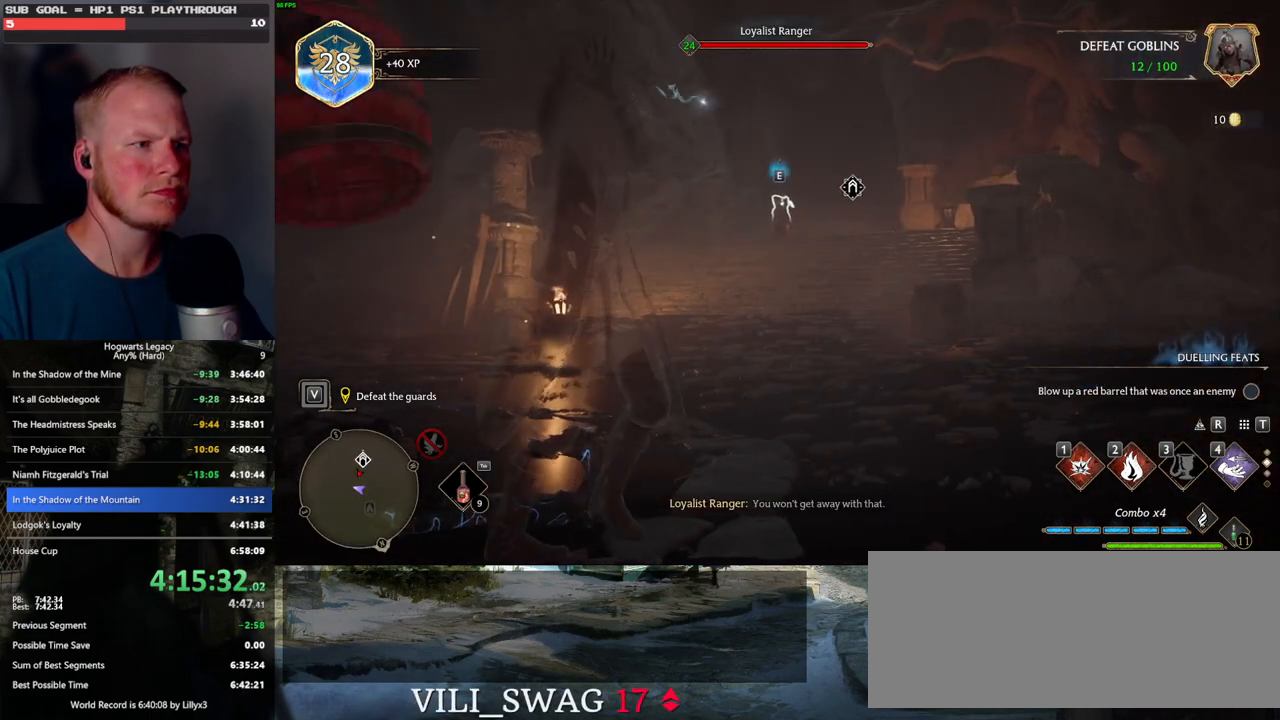
{"keys": ["w"], "mouse": [], "events": []}
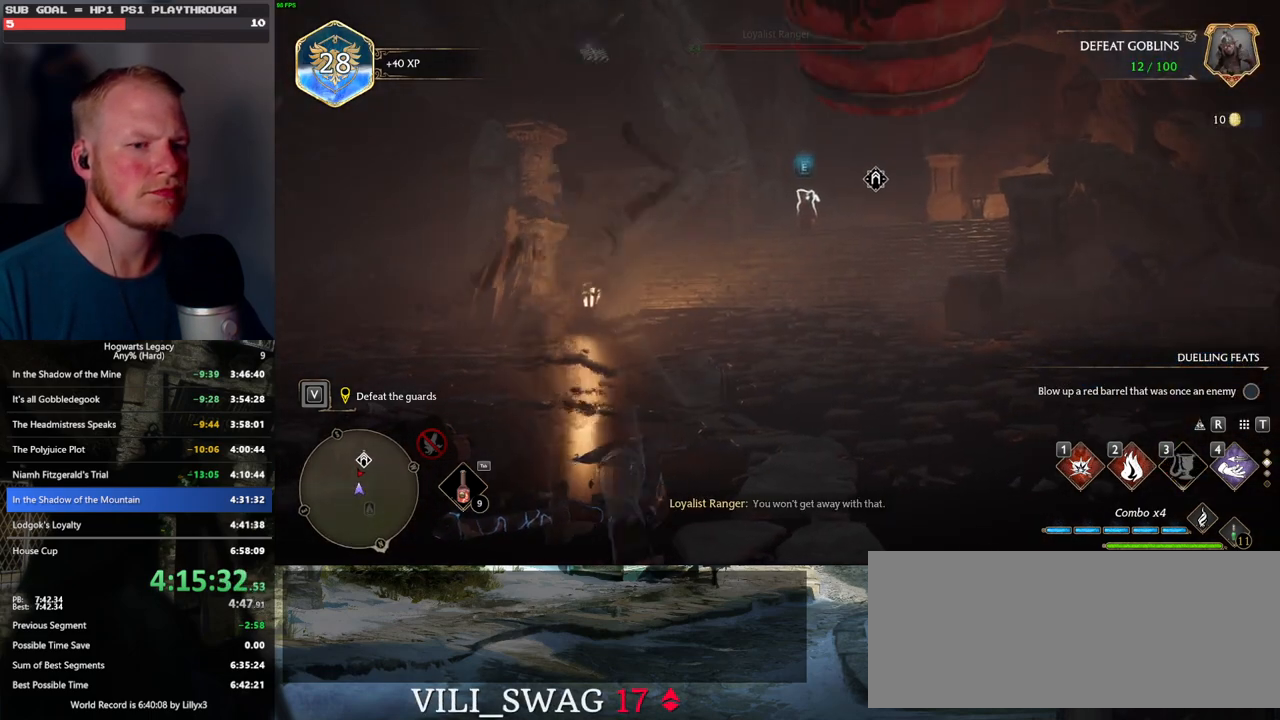
{"keys": ["w"], "mouse": [], "events": []}
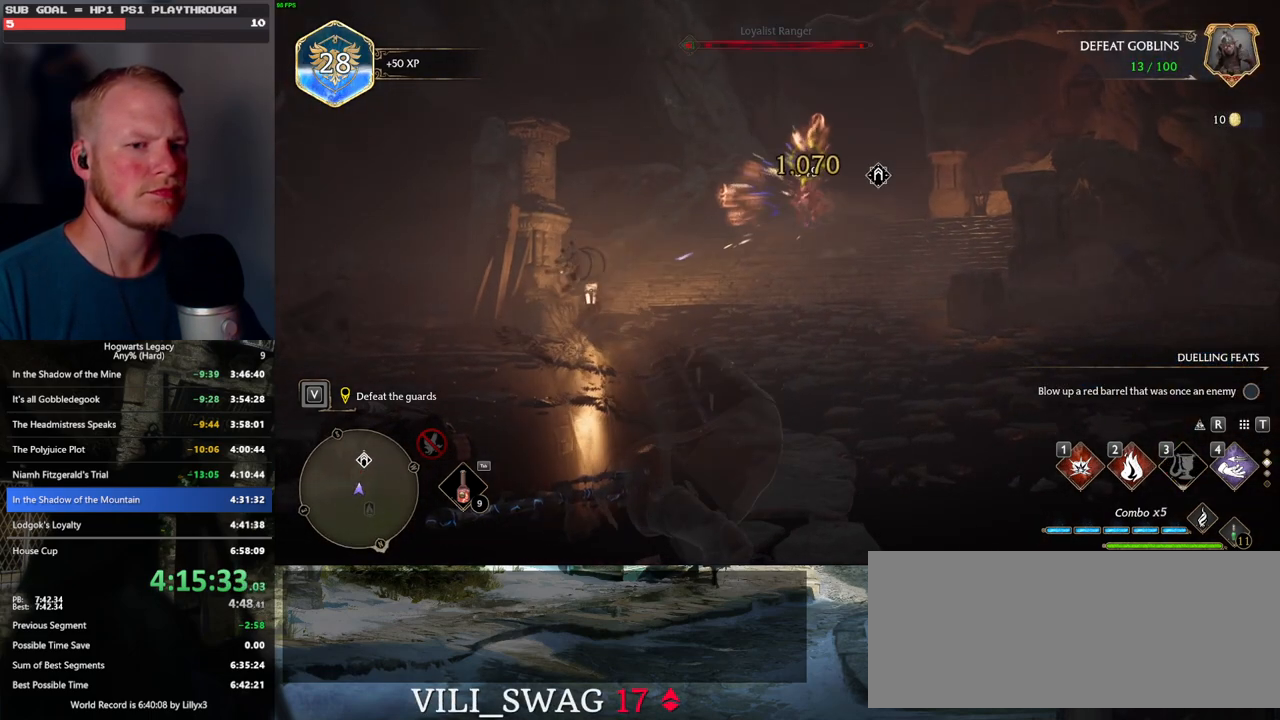
{"keys": ["w"], "mouse": [], "events": []}
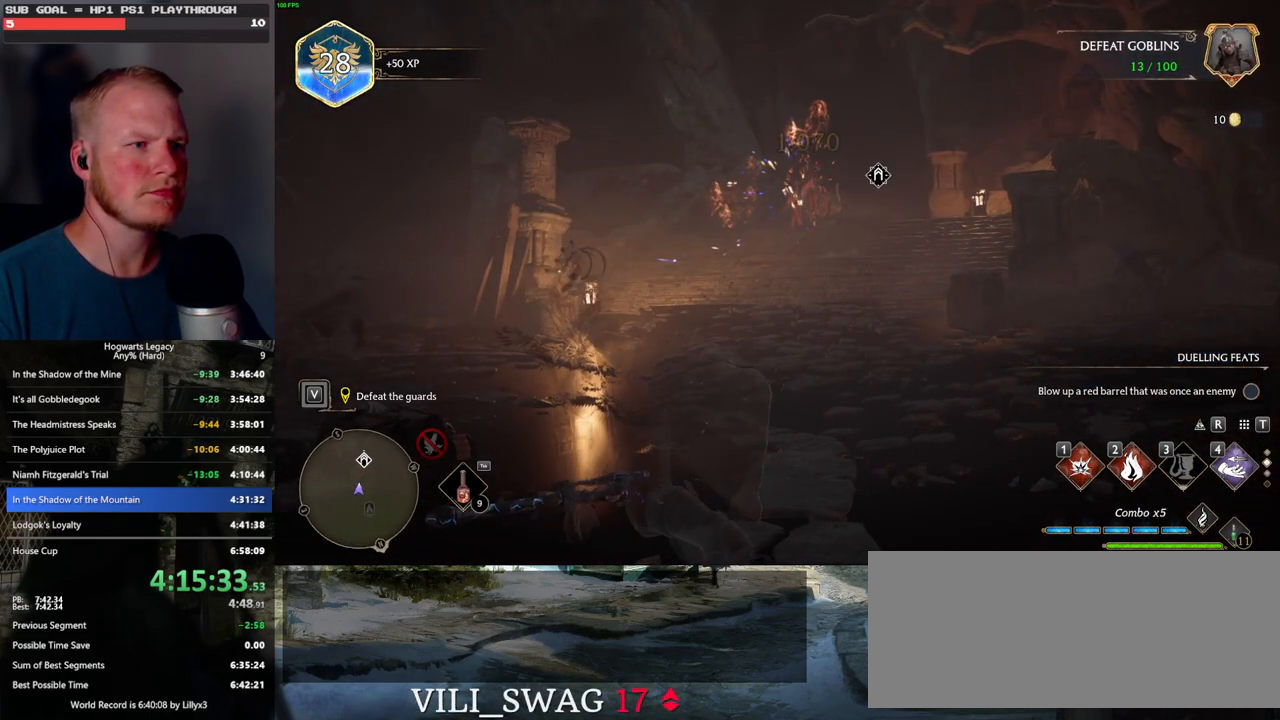
{"keys": ["w"], "mouse": [], "events": [[133, "w", "up"], [300, "w", "down"]]}
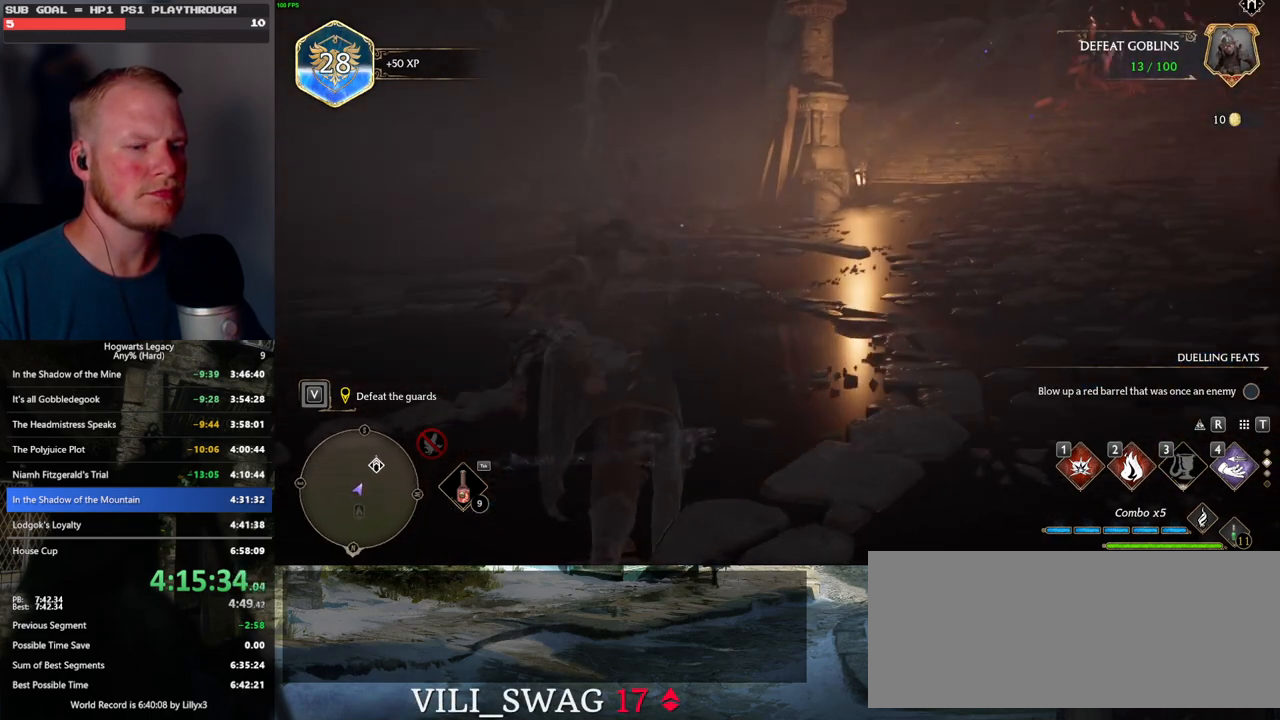
{"keys": [], "mouse": [], "events": [[33, "w", "up"]]}
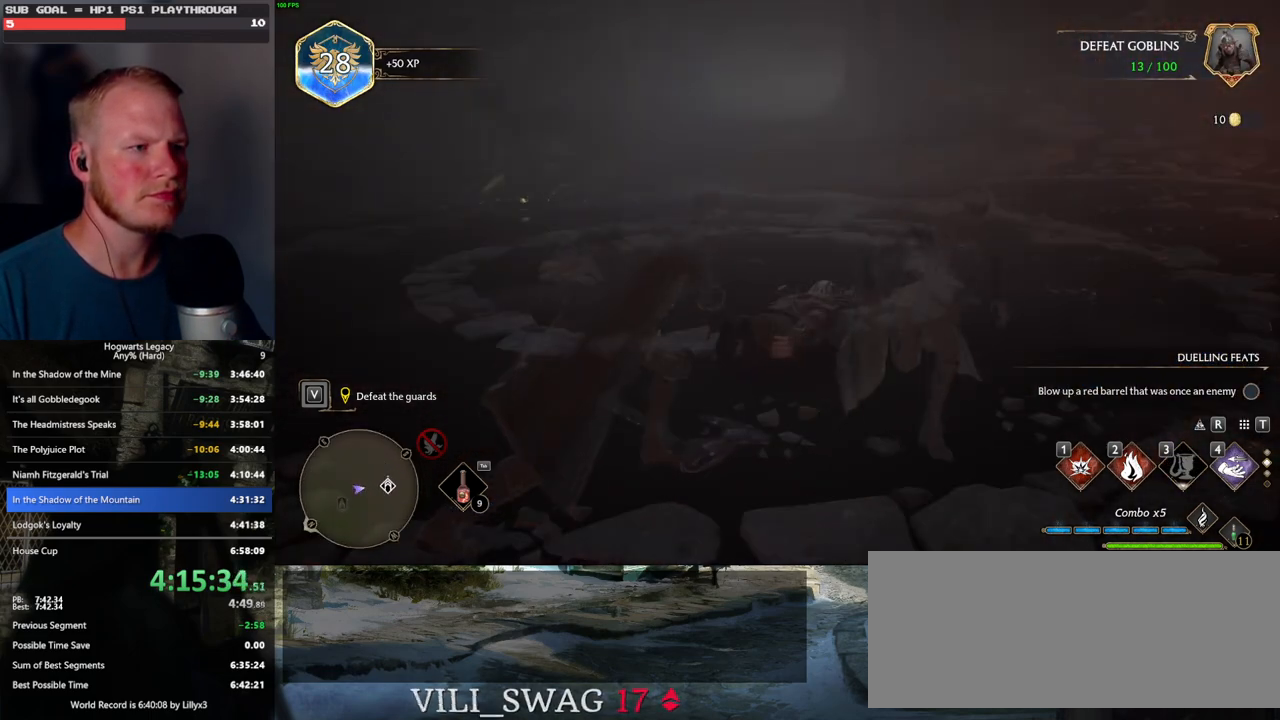
{"keys": ["shift_l", "w"], "mouse": [], "events": [[150, "w", "down"], [183, "d", "down"], [383, "d", "up"], [417, "shift_l", "down"]]}
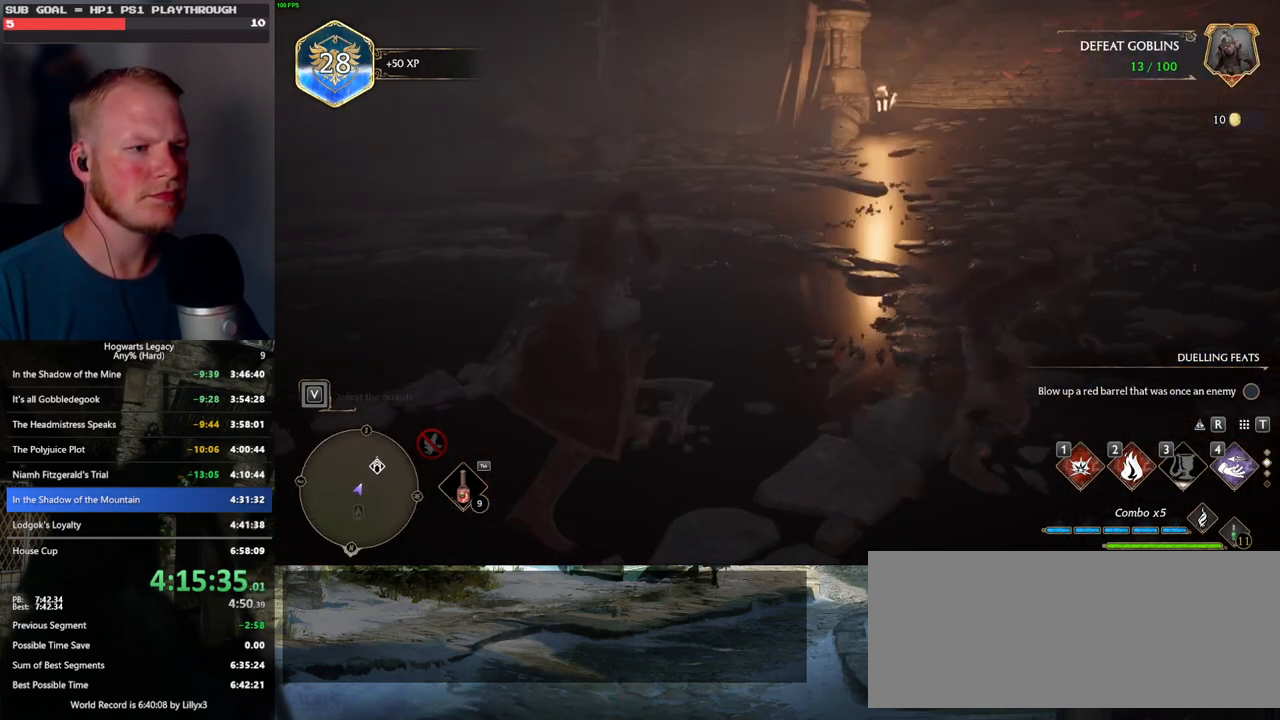
{"keys": [], "mouse": [], "events": [[17, "shift_l", "up"], [17, "space", "down"], [133, "space", "up"], [267, "w", "up"]]}
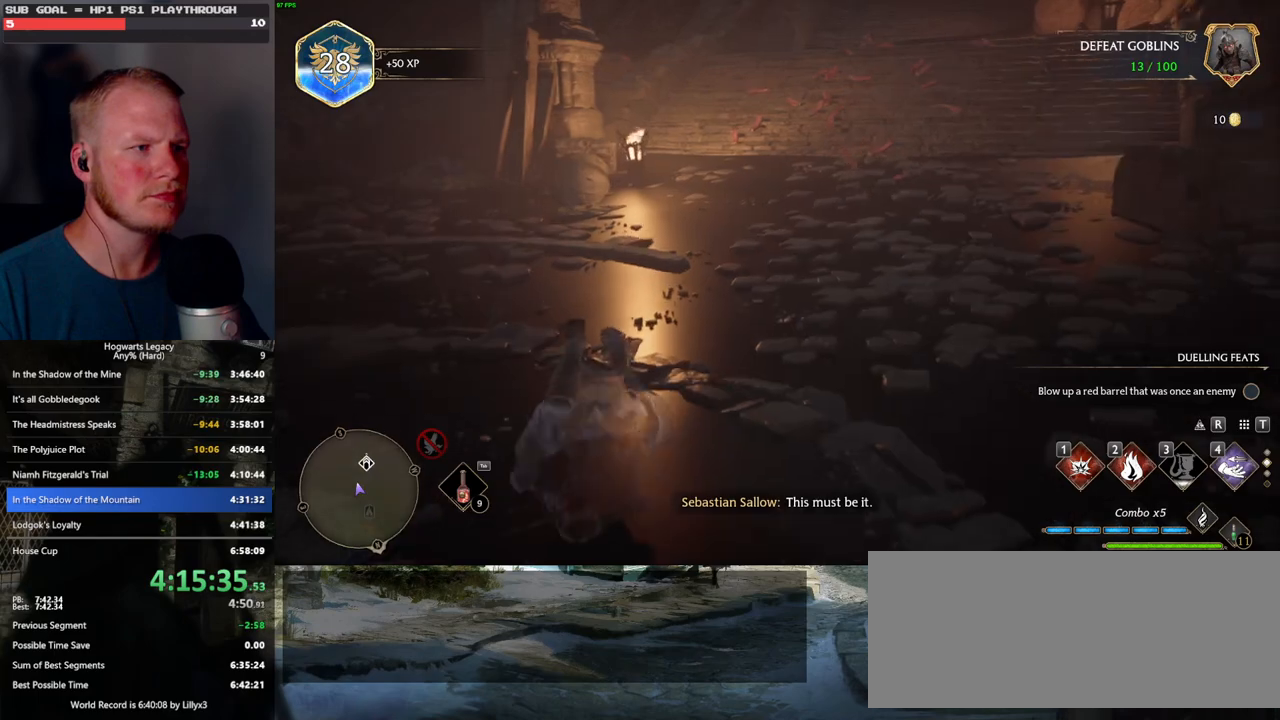
{"keys": [], "mouse": [], "events": []}
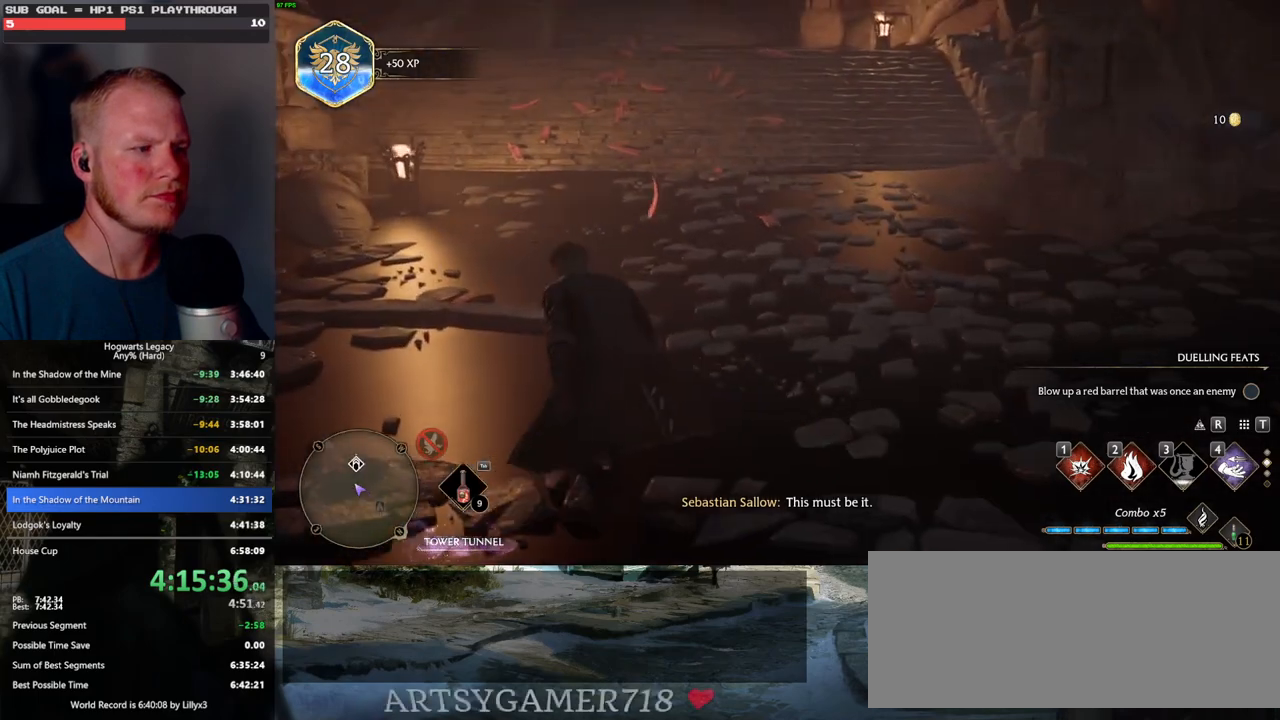
{"keys": [], "mouse": [], "events": []}
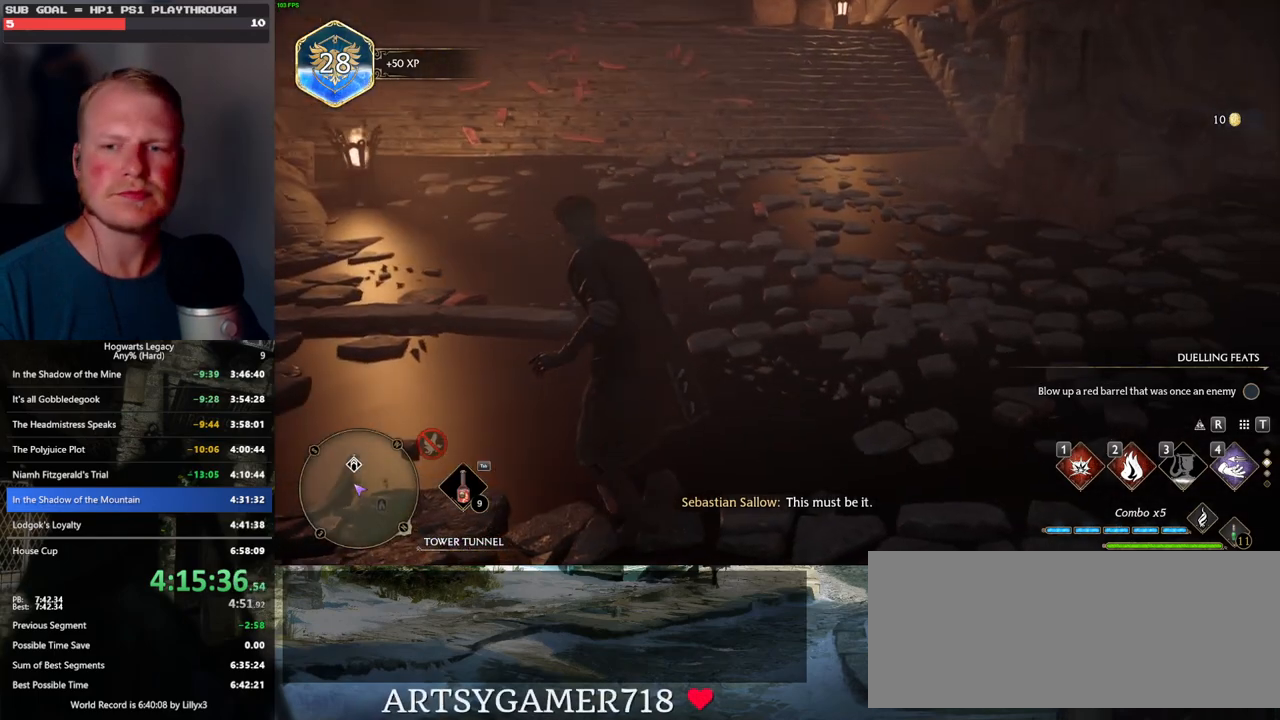
{"keys": [], "mouse": [], "events": []}
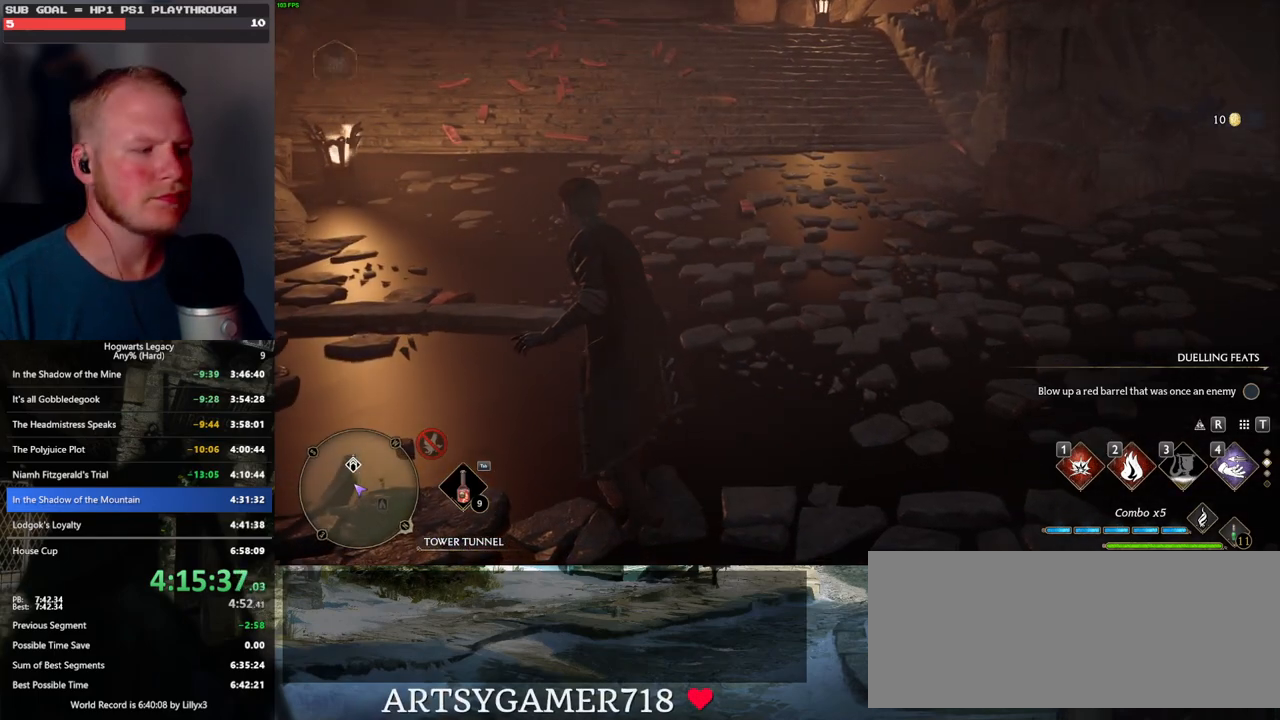
{"keys": [], "mouse": [], "events": []}
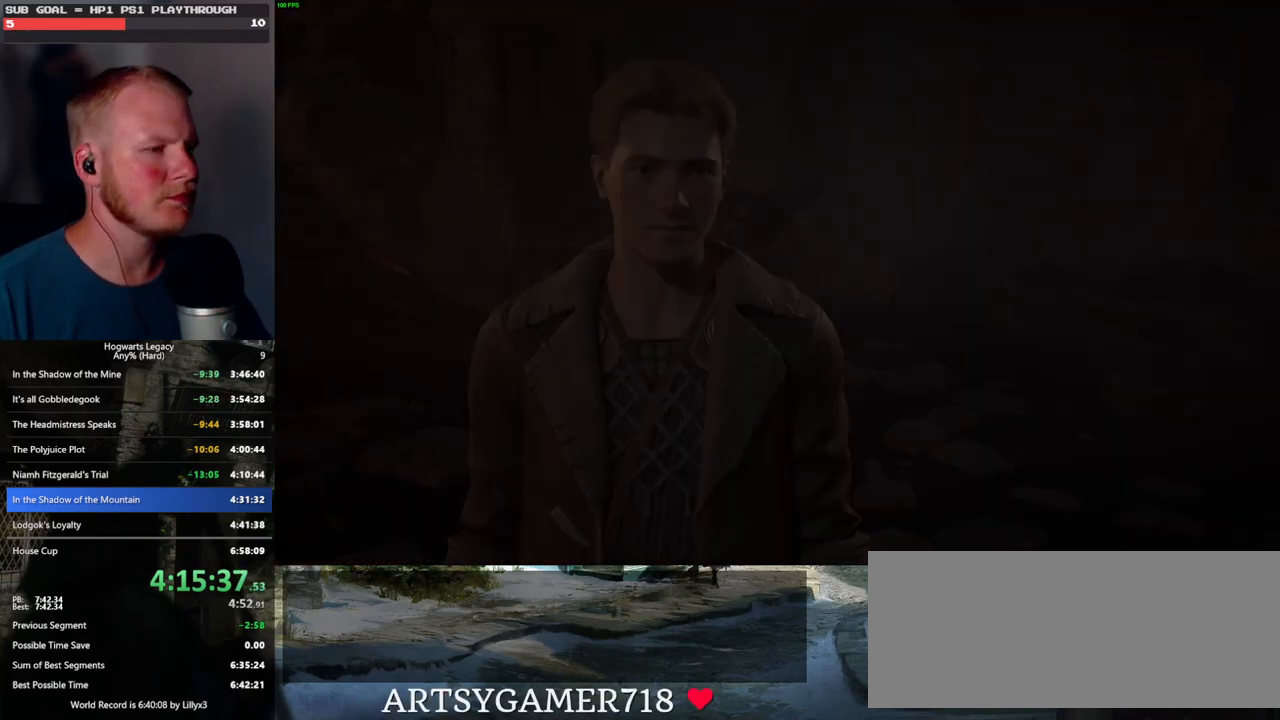
{"keys": [], "mouse": [], "events": [[83, "q", "down"], [83, "space", "down"], [133, "mouse_wheel", "down"], [150, "mouse_wheel", "up"], [150, "space", "up"], [167, "q", "up"], [183, "mouse_wheel", "down"], [200, "mouse_wheel", "up"], [233, "mouse_wheel", "down"], [250, "mouse_wheel", "up"], [250, "q", "down"], [283, "space", "down"], [300, "q", "up"], [317, "space", "up"], [400, "q", "down"], [433, "space", "down"], [467, "space", "up"], [483, "q", "up"]]}
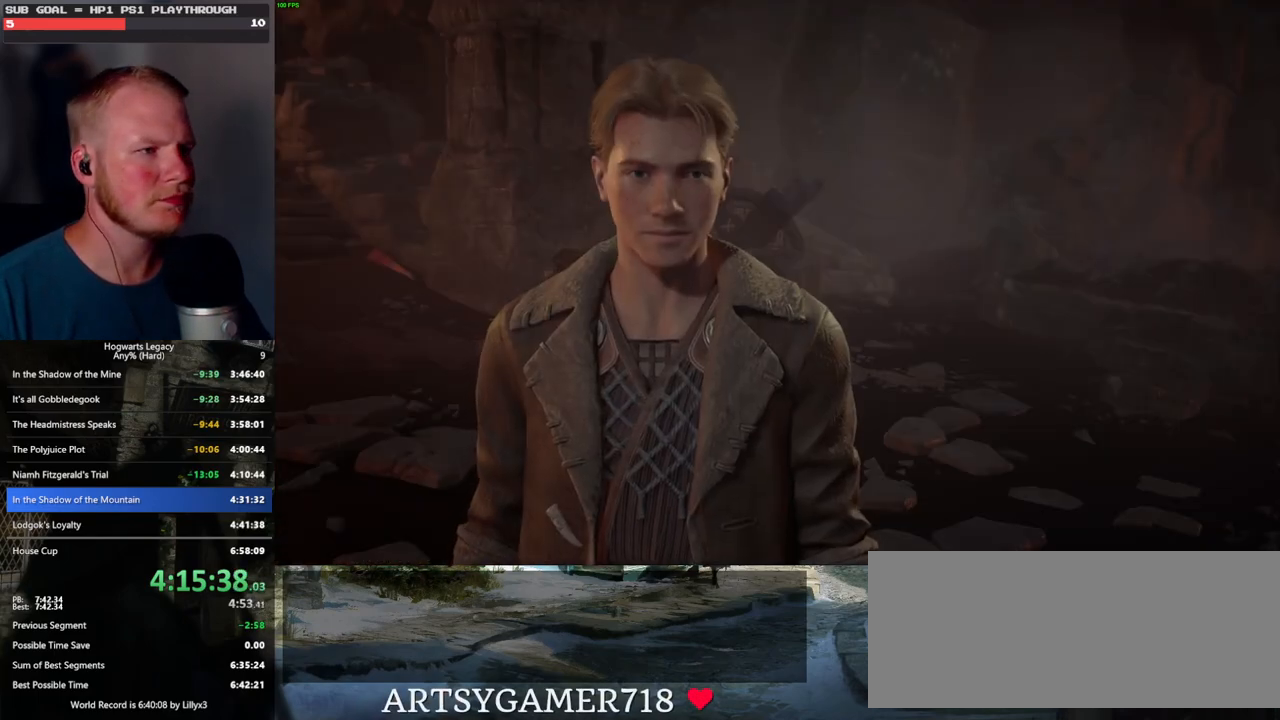
{"keys": [], "mouse": [], "events": [[17, "mouse_wheel", "down"], [50, "mouse_wheel", "up"], [67, "mouse_wheel", "down"], [67, "q", "down"], [83, "space", "down"], [117, "mouse_wheel", "up"], [117, "q", "up"], [117, "space", "up"], [217, "q", "down"], [267, "q", "up"], [367, "q", "down"], [383, "mouse_wheel", "down"], [400, "mouse_wheel", "up"], [400, "space", "down"], [417, "mouse_wheel", "down"], [433, "mouse_wheel", "up"], [450, "q", "up"], [450, "space", "up"]]}
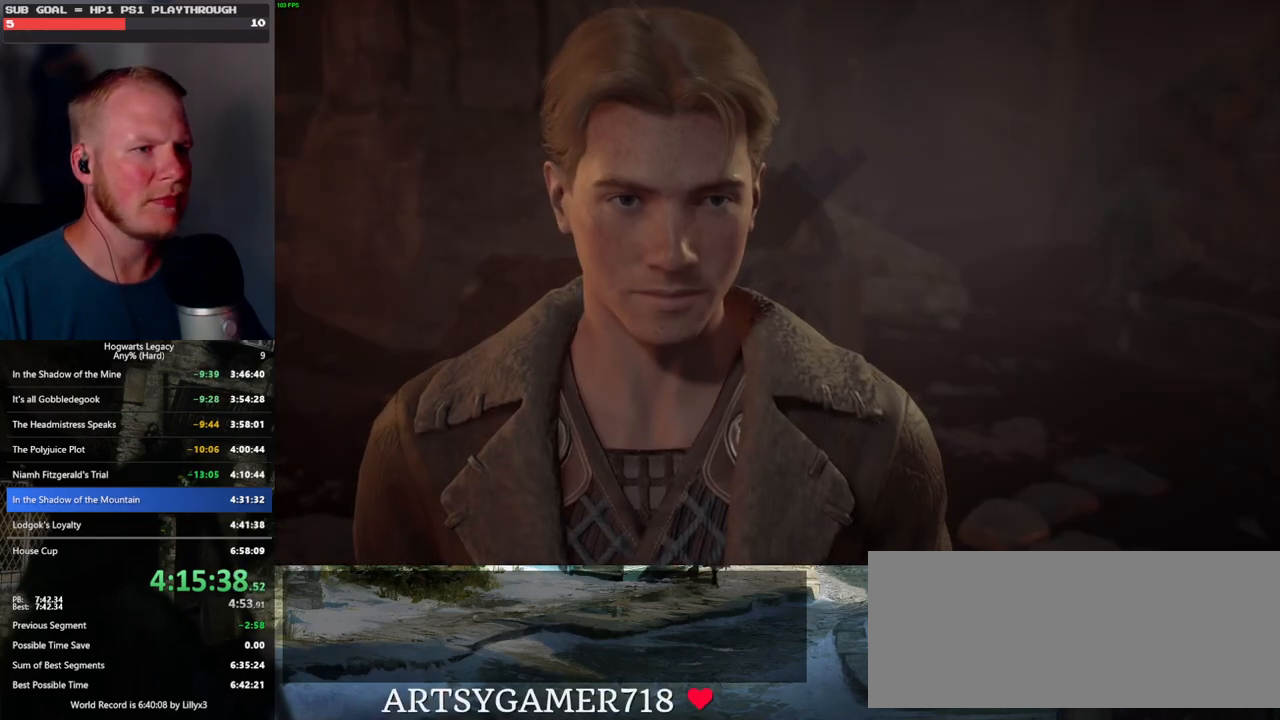
{"keys": ["q"], "mouse": [], "events": [[17, "mouse_wheel", "down"], [50, "q", "down"], [67, "mouse_wheel", "up"], [67, "space", "down"], [83, "q", "up"], [100, "space", "up"], [183, "q", "down"], [200, "space", "down"], [267, "q", "up"], [267, "space", "up"], [317, "mouse_wheel", "down"], [333, "mouse_wheel", "up"], [333, "q", "down"], [350, "mouse_wheel", "down"], [367, "space", "down"], [417, "mouse_wheel", "up"], [417, "q", "up"], [417, "space", "up"], [500, "q", "down"]]}
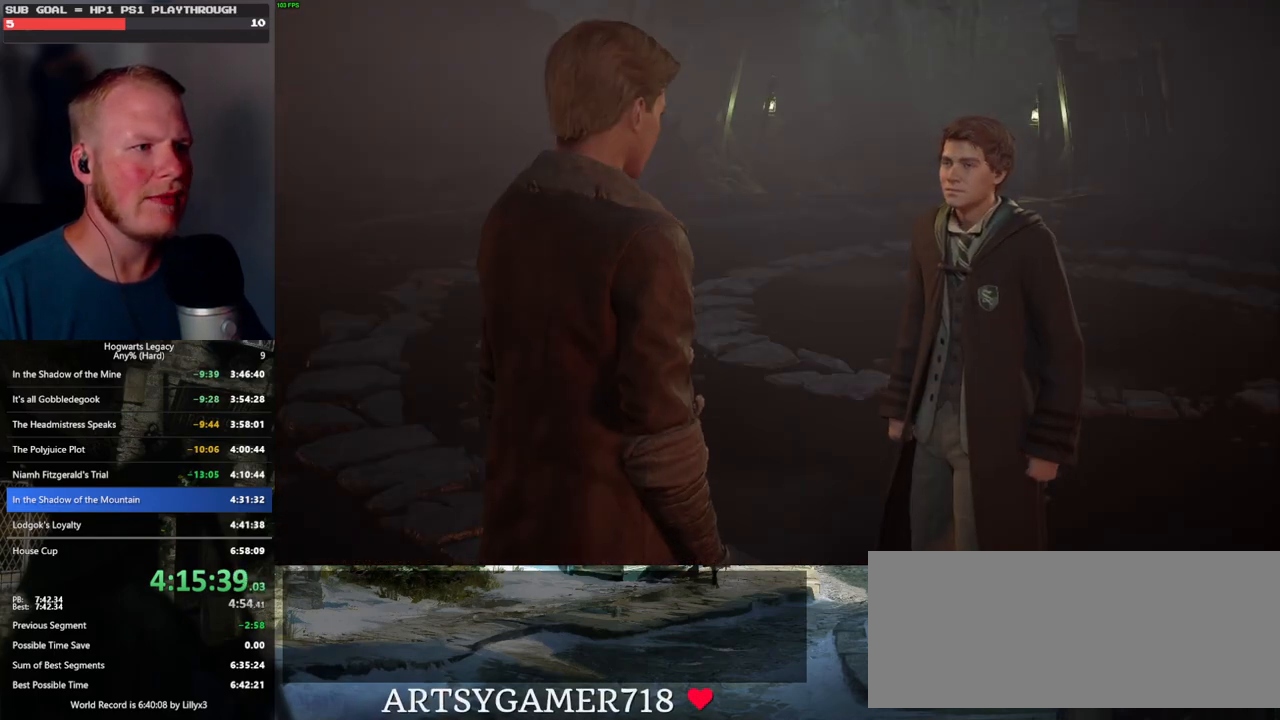
{"keys": ["q"], "mouse": [], "events": [[17, "space", "down"], [83, "space", "up"], [100, "q", "up"], [183, "mouse_wheel", "down"], [183, "q", "down"], [183, "space", "down"], [233, "mouse_wheel", "up"], [233, "space", "up"], [250, "mouse_wheel", "down"], [250, "q", "up"], [333, "mouse_wheel", "up"], [333, "q", "down"], [367, "space", "down"], [417, "q", "up"], [417, "space", "up"], [500, "q", "down"]]}